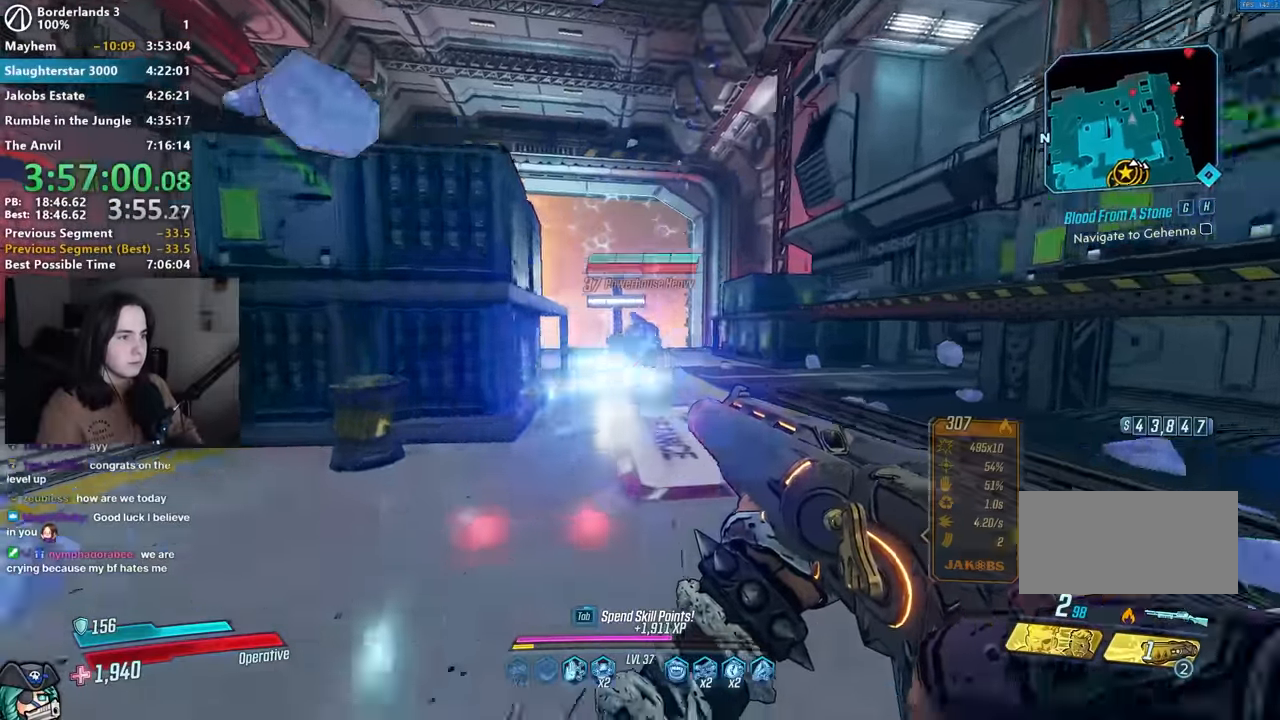
Gameplay with keyboard and mouse; each line is a JSON object with the keys and mouse buttons held at the frame after it. "events" lists presses ("down") and releases ("up") of "1", "2", "3", "4", "5", "a", "alt", "b", "c", "caps_lock", "ctrl", "d", "down", "e", "f", "g", "left", "q", "r", "right", "s", "shift", "space", "t", "tab", "up", "v", "w", "x", "z", "mouse_left", "mouse_middle", "mouse_right", "mouse_mb4", "mouse_mb5", "mouse_wheel_up" and "mouse_wheel_down" between this image and that frame as [ms after this image, input, new state], when the widget could be followed in between. "mouse_left", "mouse_middle", "mouse_right", "mouse_mb4", "mouse_mb5", "mouse_wheel_up", "mouse_wheel_down" = the "left", "middle", "right", "mb4", "mb5", "wheel_up", "wheel_down" buttons of the "mouse" list. No other keys are recorded. Not read: mouse_move.
{"keys": ["s"], "mouse": [], "events": [[184, "mouse_left", "down"], [267, "w", "up"], [317, "mouse_left", "up"], [317, "mouse_right", "up"], [417, "s", "down"]]}
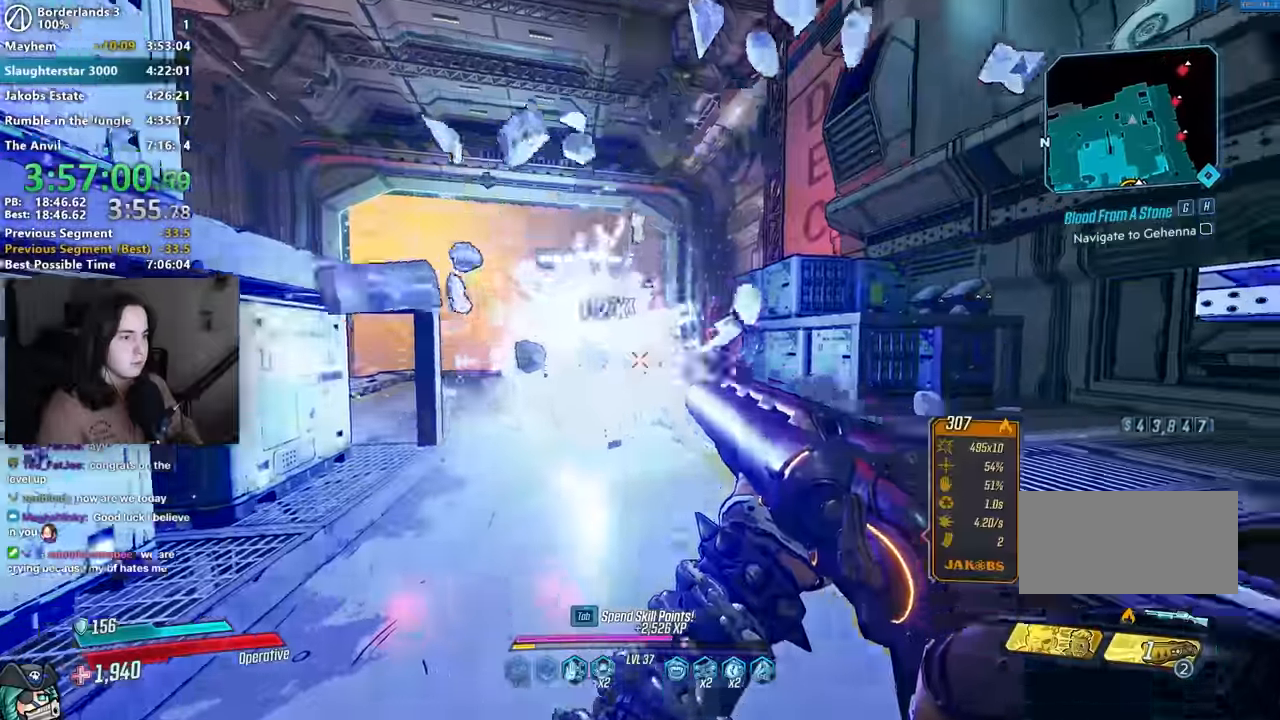
{"keys": ["d", "space", "w"], "mouse": [], "events": [[17, "d", "down"], [50, "s", "up"], [100, "shift", "down"], [150, "w", "down"], [200, "shift", "up"], [334, "shift", "down"], [434, "shift", "up"], [434, "space", "down"]]}
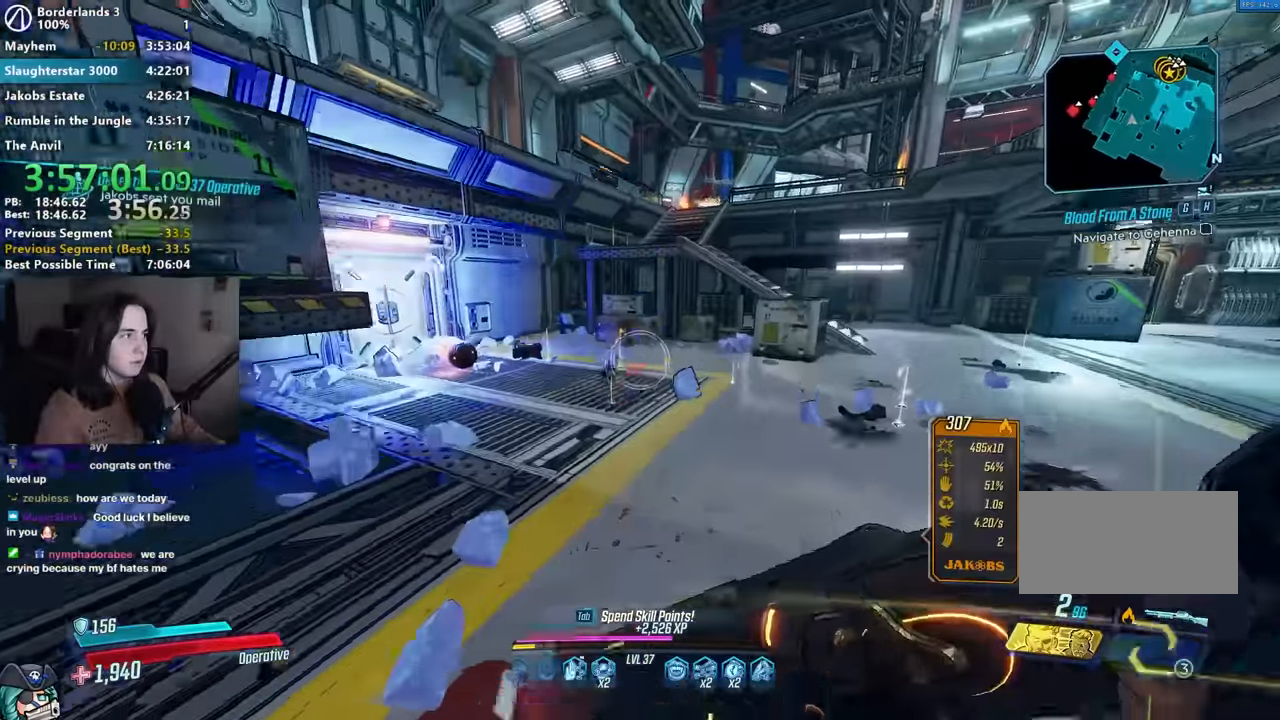
{"keys": ["d", "w"], "mouse": [], "events": [[67, "space", "up"]]}
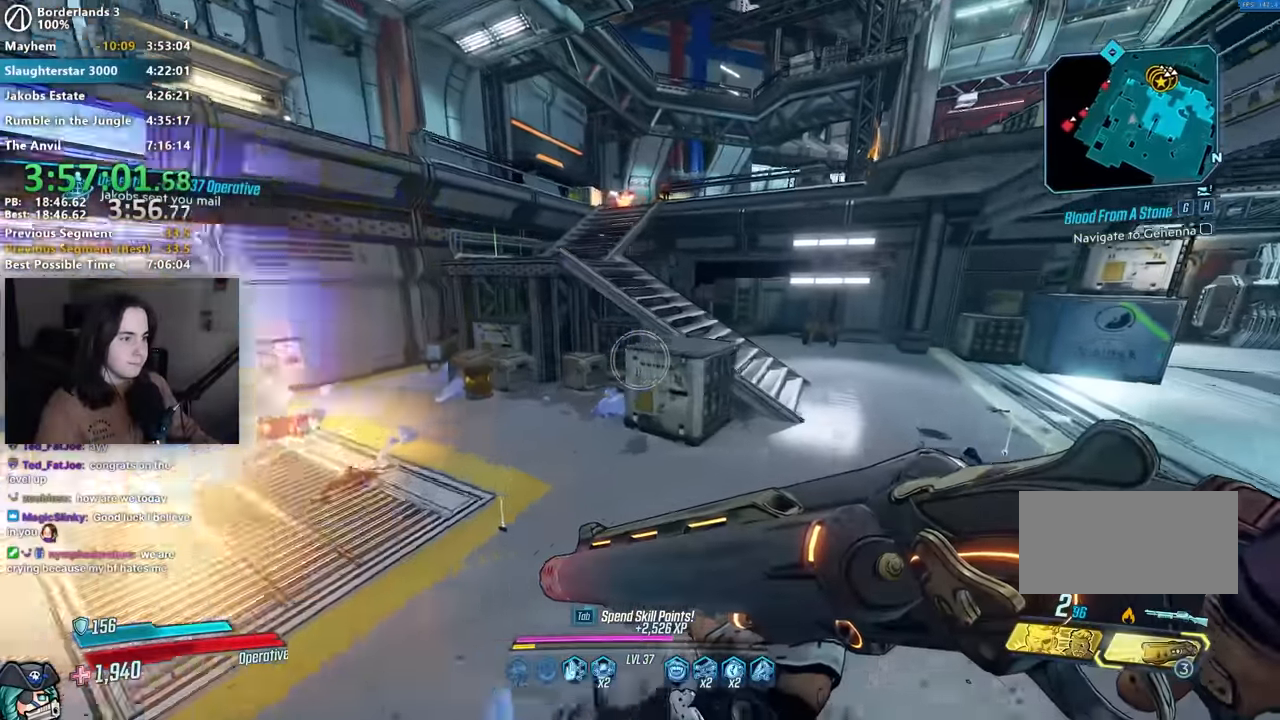
{"keys": ["w"], "mouse": [], "events": [[367, "d", "up"]]}
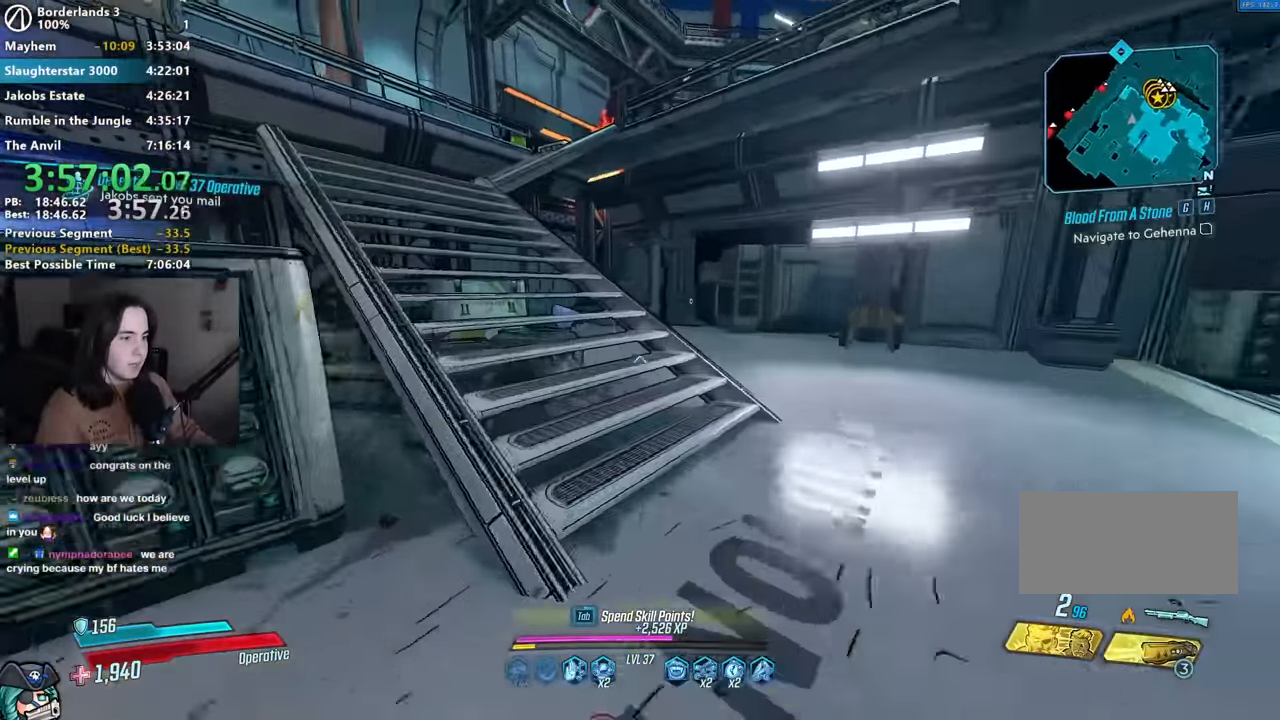
{"keys": ["w"], "mouse": [], "events": [[150, "a", "down"], [284, "a", "up"]]}
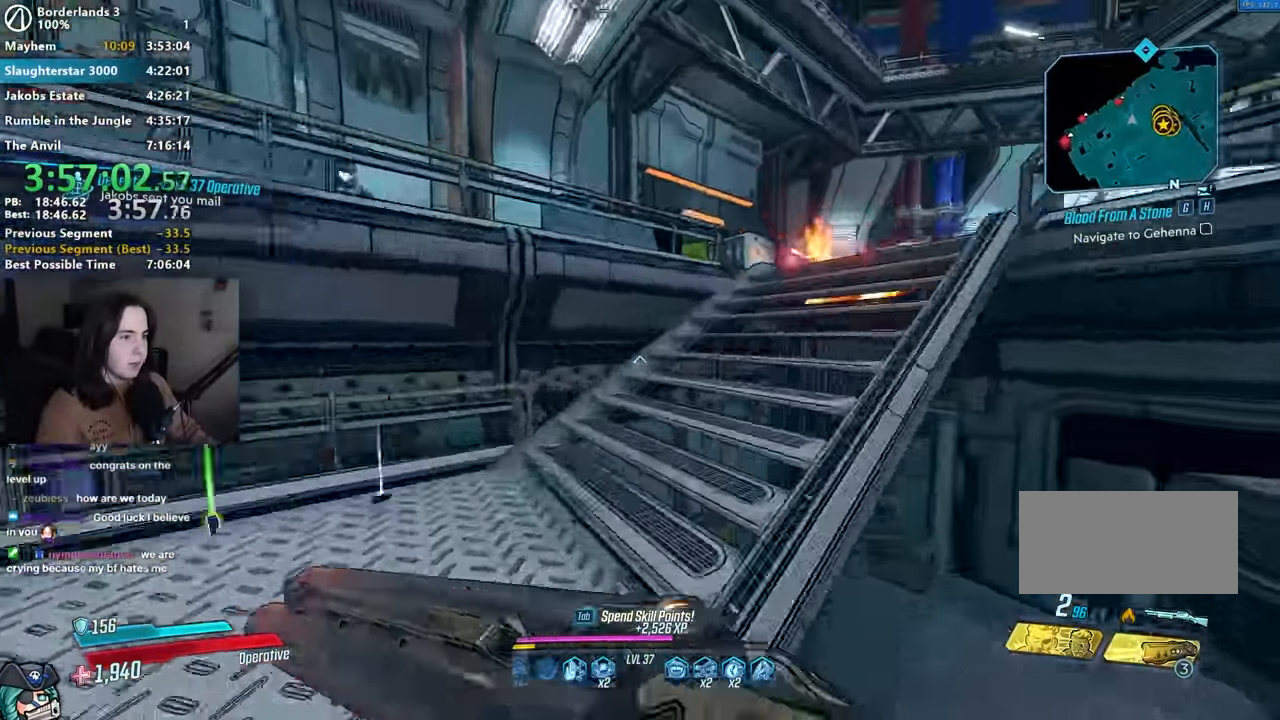
{"keys": ["a"], "mouse": [], "events": [[117, "d", "down"], [300, "d", "up"], [300, "w", "up"], [450, "a", "down"]]}
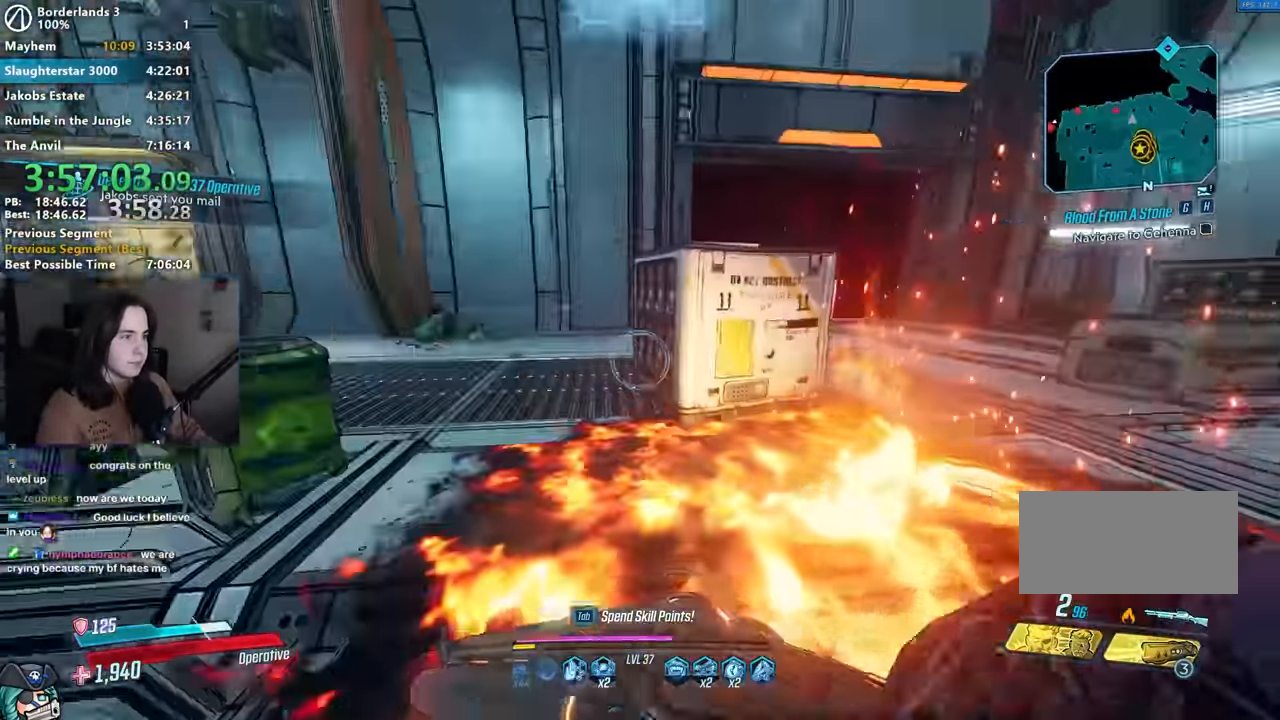
{"keys": ["w"], "mouse": ["right"], "events": [[34, "w", "down"], [134, "a", "up"], [234, "space", "down"], [317, "d", "down"], [317, "space", "up"], [417, "d", "up"], [500, "mouse_right", "down"]]}
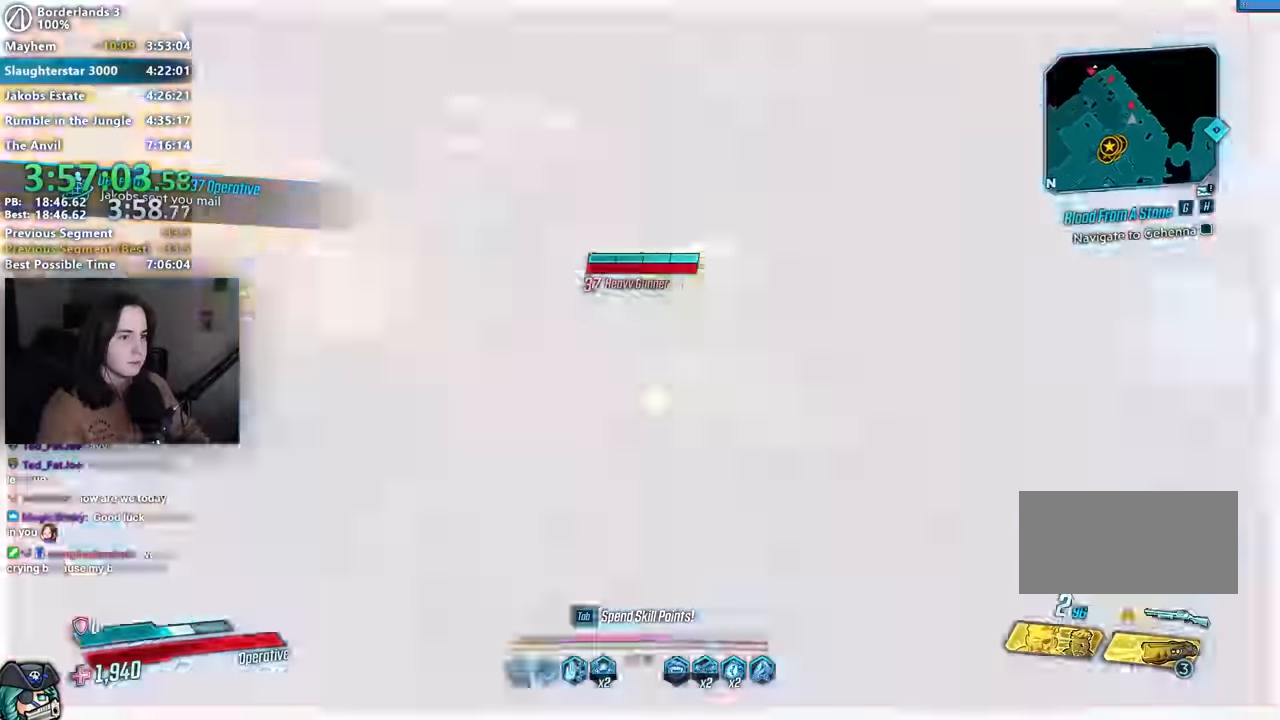
{"keys": ["a"], "mouse": [], "events": [[200, "1", "down"], [200, "mouse_left", "down"], [267, "1", "up"], [284, "mouse_left", "up"], [284, "mouse_right", "up"], [334, "w", "up"], [434, "a", "down"]]}
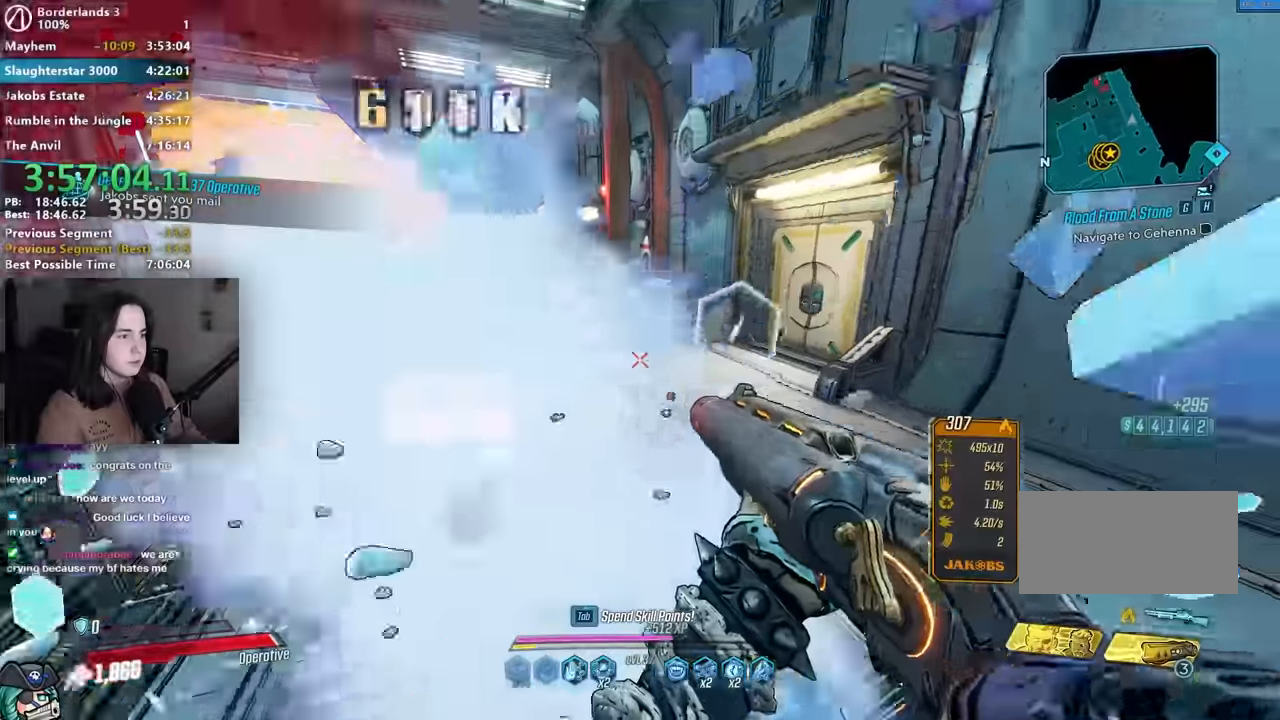
{"keys": ["d", "w"], "mouse": [], "events": [[17, "w", "down"], [217, "a", "up"], [267, "space", "down"], [334, "space", "up"], [400, "d", "down"], [400, "w", "up"], [500, "w", "down"]]}
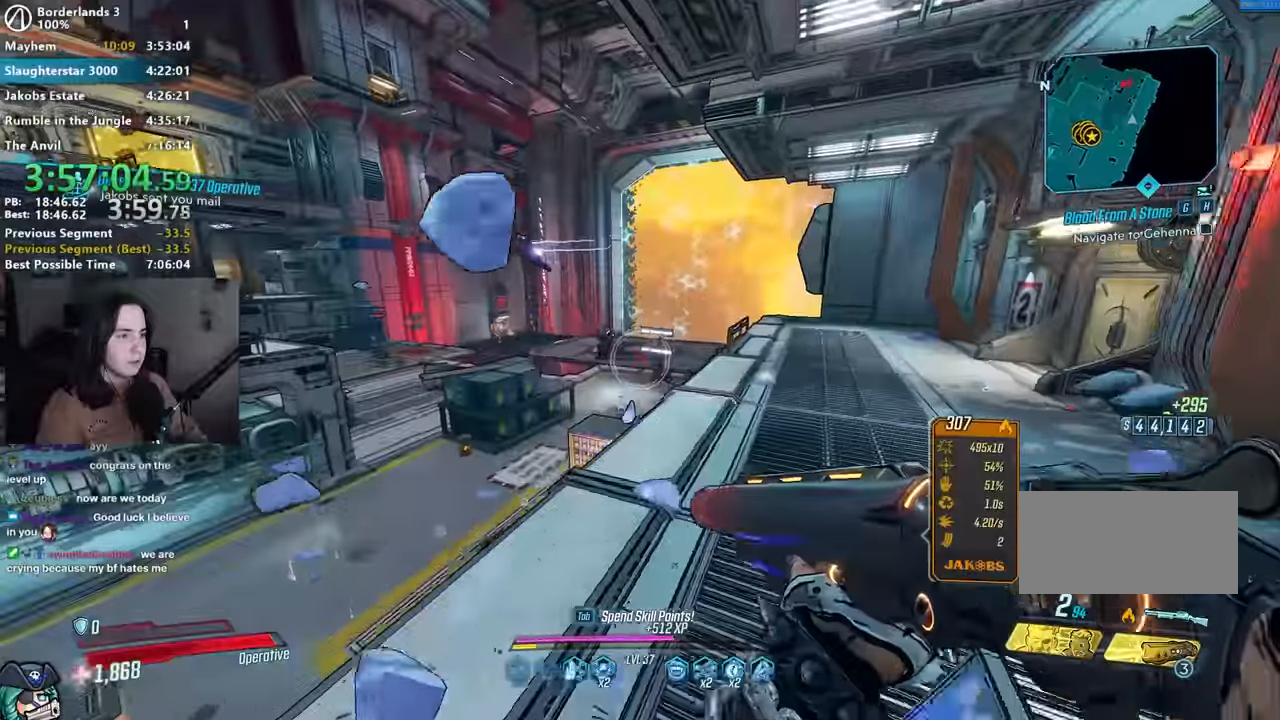
{"keys": [], "mouse": [], "events": [[134, "d", "up"], [134, "mouse_right", "down"], [134, "w", "up"], [317, "mouse_left", "down"], [417, "1", "down"], [417, "3", "down"], [467, "1", "up"], [467, "3", "up"], [467, "mouse_left", "up"], [467, "mouse_right", "up"]]}
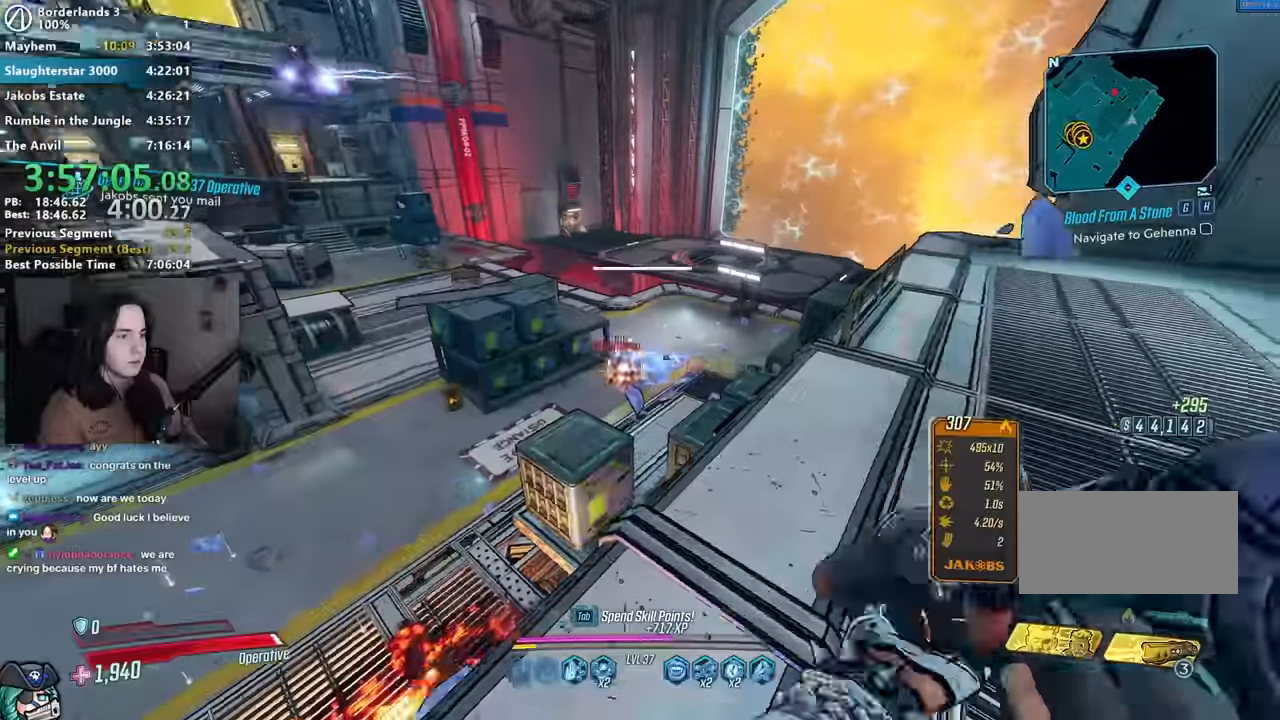
{"keys": ["a", "w"], "mouse": [], "events": [[150, "a", "down"], [334, "w", "down"], [384, "space", "down"], [484, "space", "up"]]}
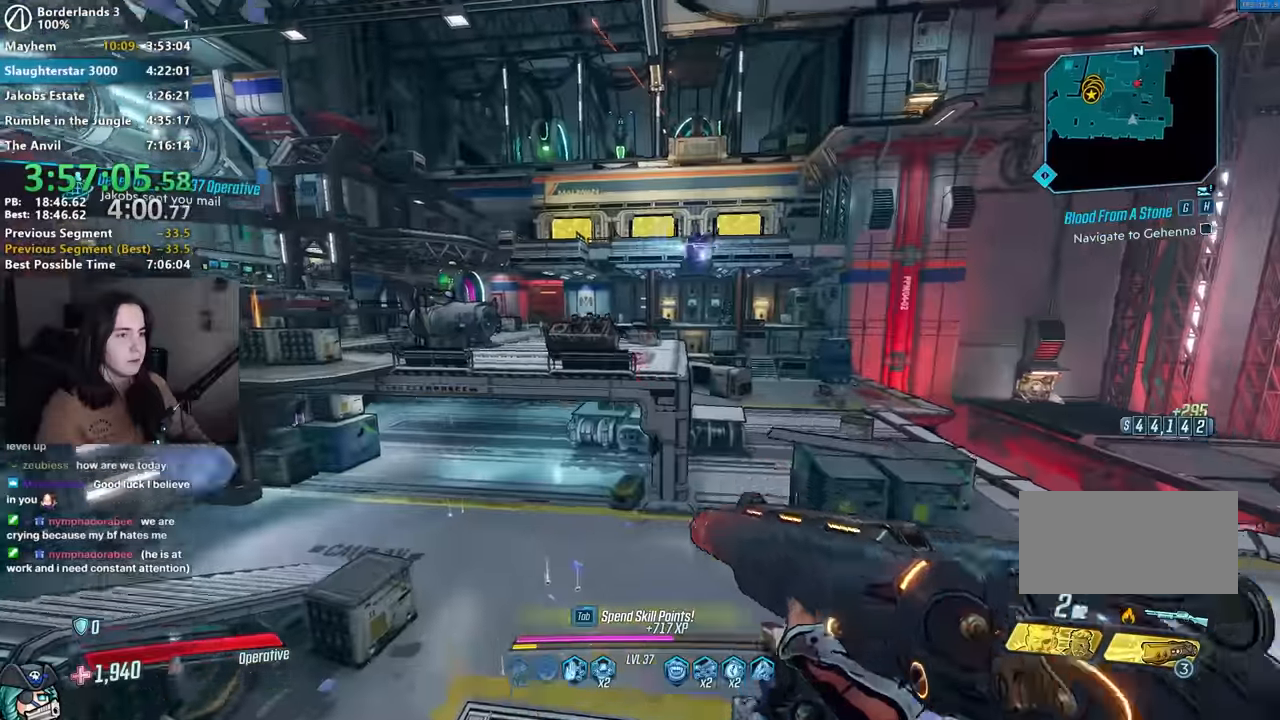
{"keys": ["1", "3"], "mouse": ["left", "right"], "events": [[17, "a", "up"], [300, "mouse_right", "down"], [300, "w", "up"], [450, "mouse_left", "down"], [500, "1", "down"], [500, "3", "down"]]}
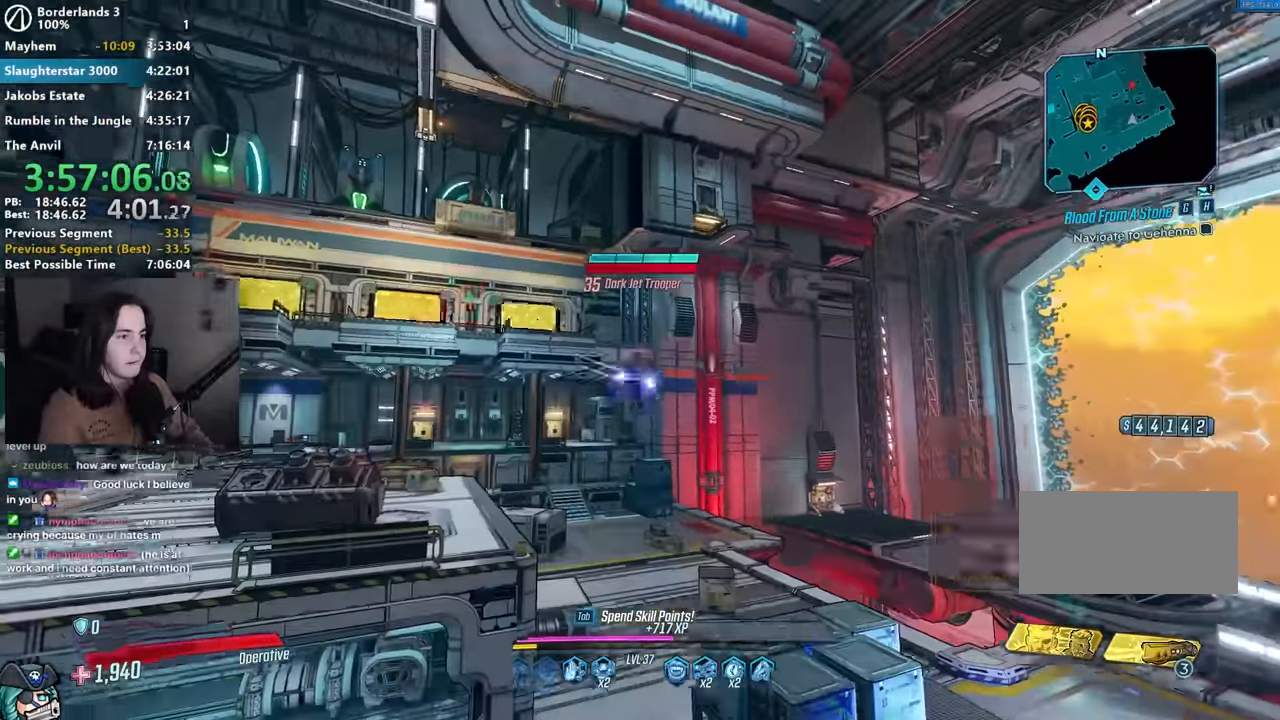
{"keys": ["w"], "mouse": [], "events": [[50, "1", "up"], [100, "3", "up"], [100, "mouse_left", "up"], [100, "mouse_right", "up"], [234, "d", "down"], [267, "w", "down"], [417, "d", "up"]]}
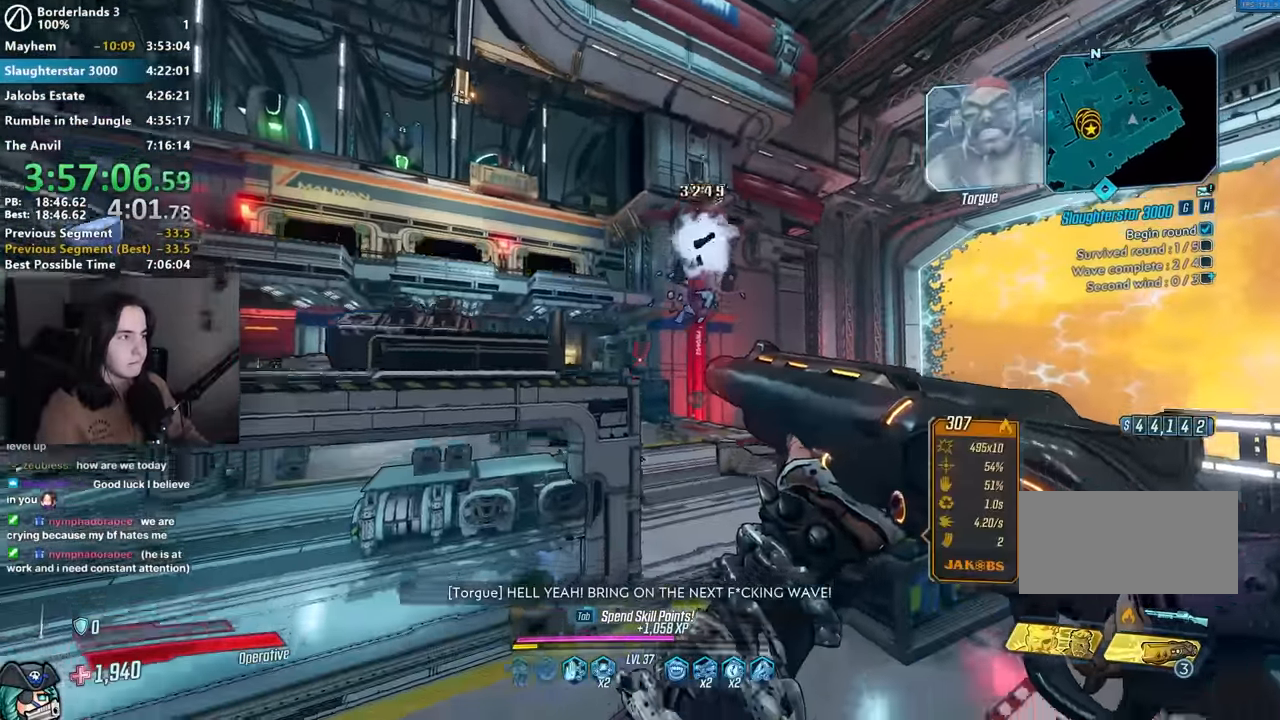
{"keys": ["w"], "mouse": [], "events": [[250, "shift", "down"], [300, "shift", "up"], [433, "1", "down"], [467, "1", "up"]]}
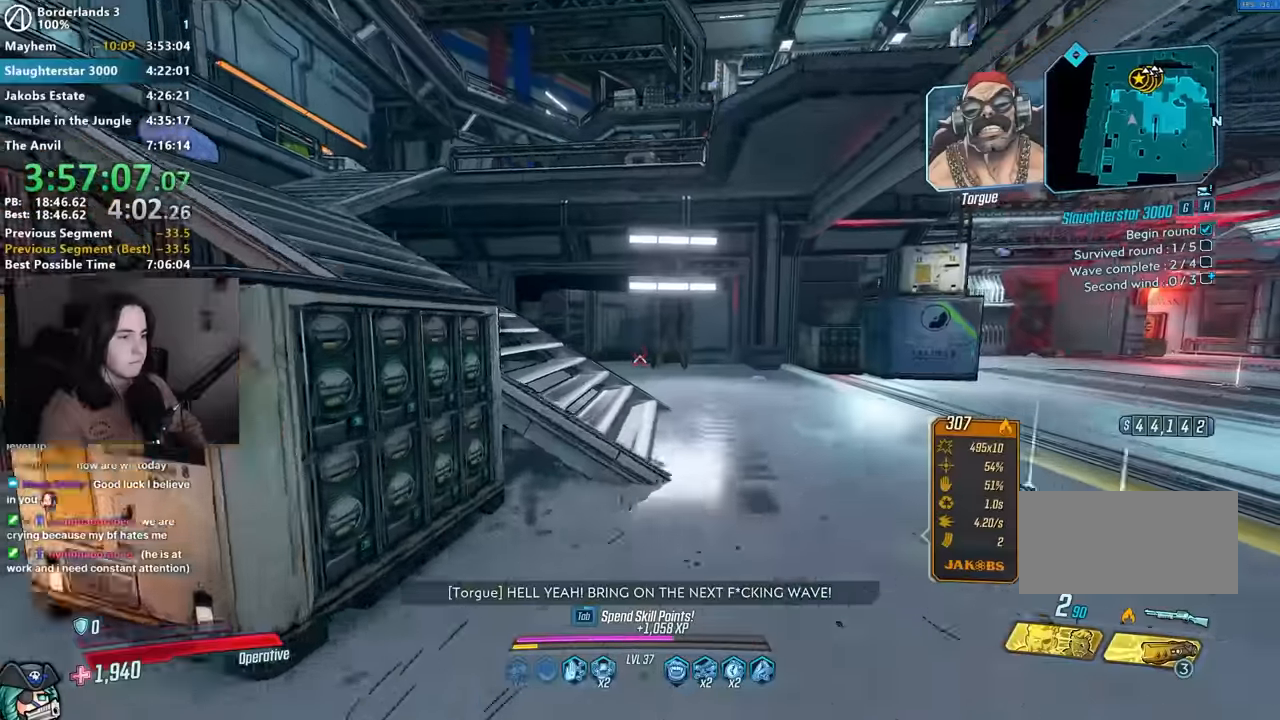
{"keys": ["a", "w"], "mouse": [], "events": [[217, "w", "up"], [350, "w", "down"], [500, "a", "down"]]}
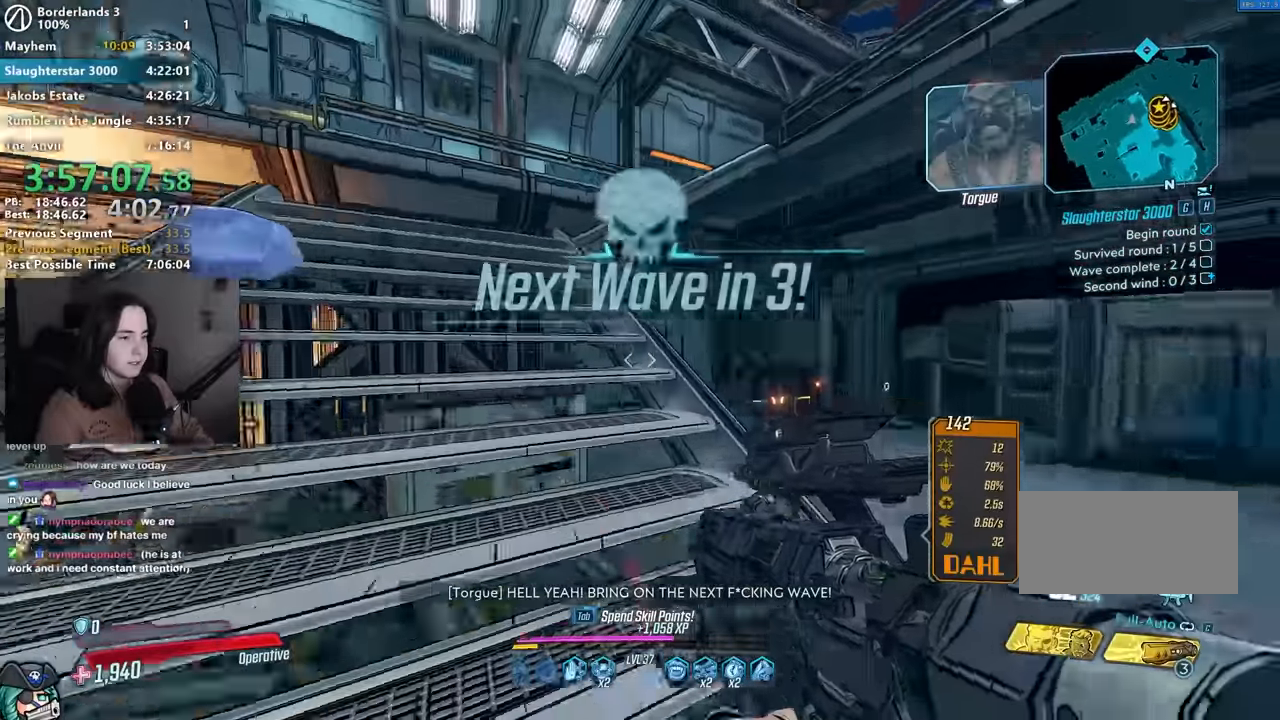
{"keys": ["shift", "w"], "mouse": [], "events": [[83, "a", "up"], [100, "mouse_left", "down"], [183, "mouse_left", "up"], [217, "shift", "down"], [317, "shift", "up"], [367, "r", "down"], [467, "r", "up"], [467, "shift", "down"]]}
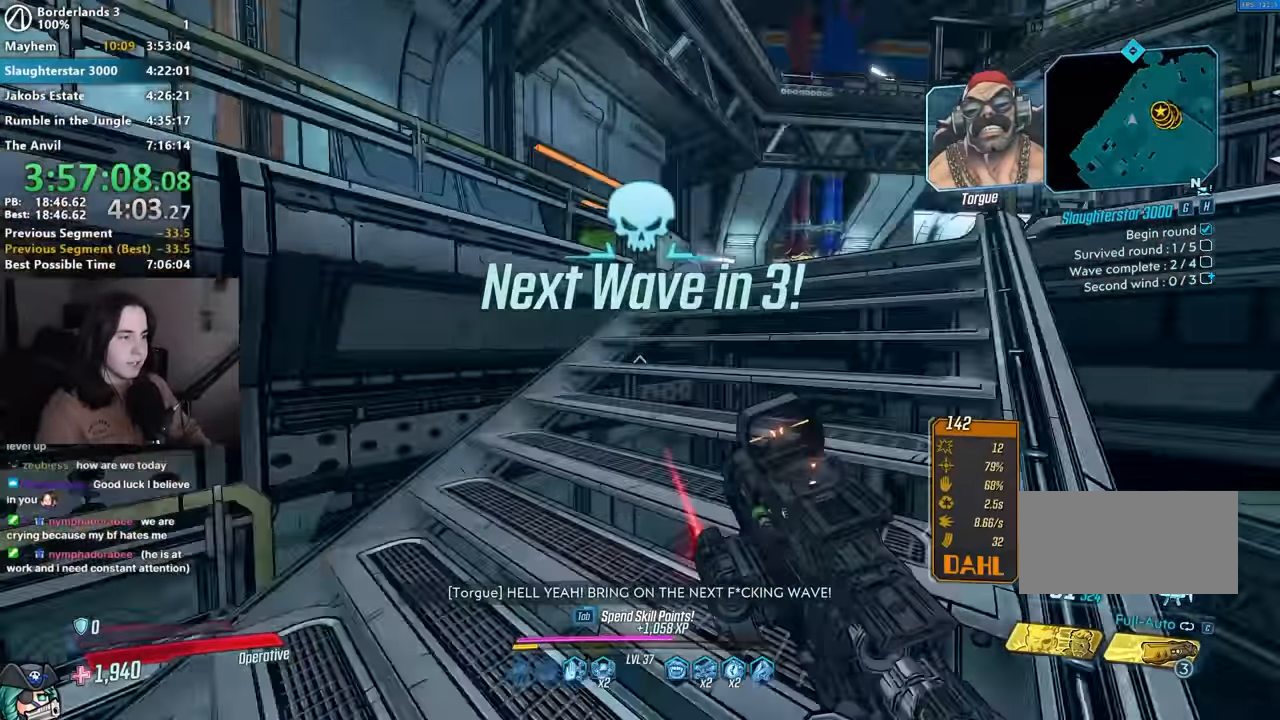
{"keys": ["w"], "mouse": [], "events": [[17, "shift", "up"], [250, "a", "down"], [333, "a", "up"], [433, "d", "down"], [483, "d", "up"]]}
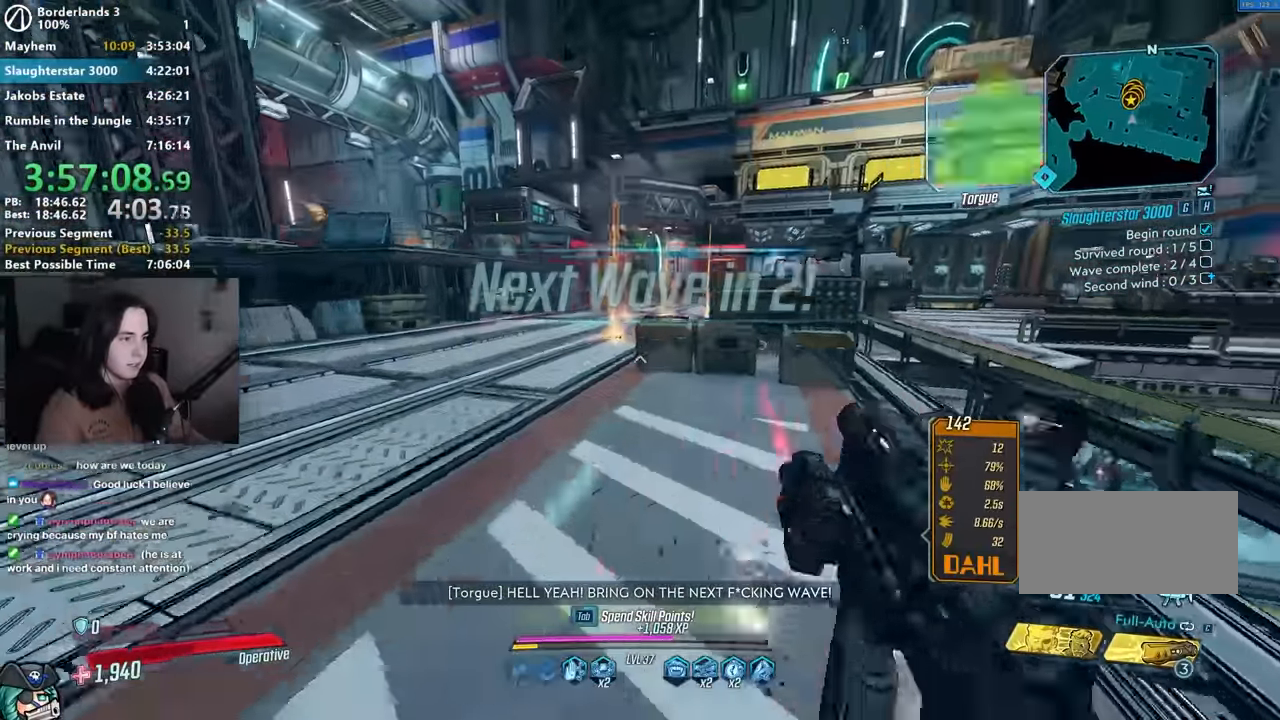
{"keys": [], "mouse": [], "events": [[167, "space", "down"], [233, "space", "up"], [317, "w", "up"]]}
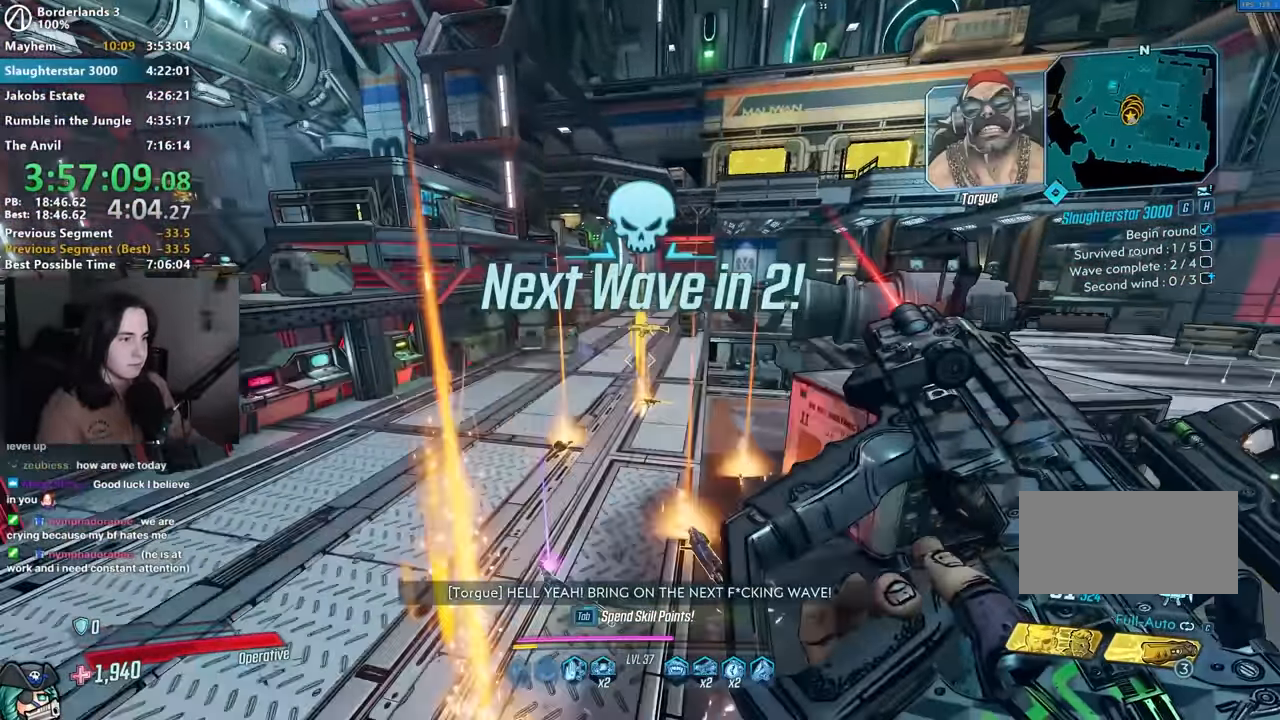
{"keys": ["w"], "mouse": []}
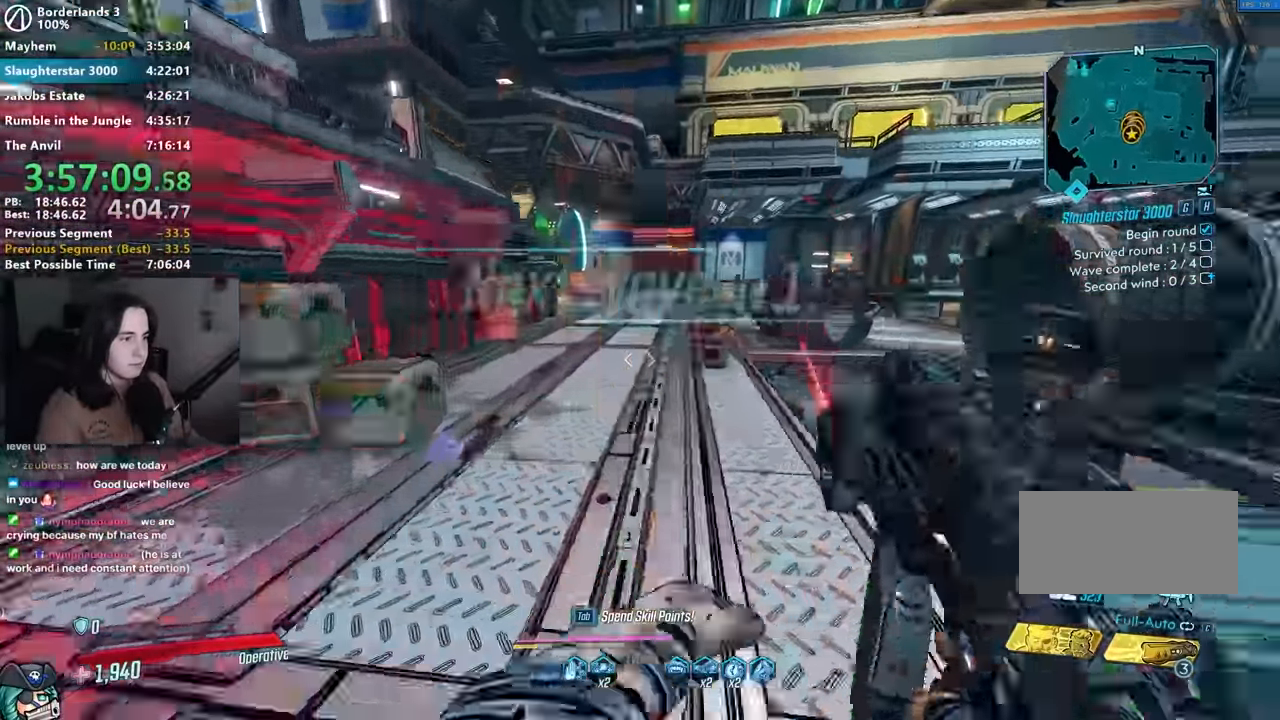
{"keys": ["s"], "mouse": [], "events": [[283, "w", "up"], [483, "s", "down"]]}
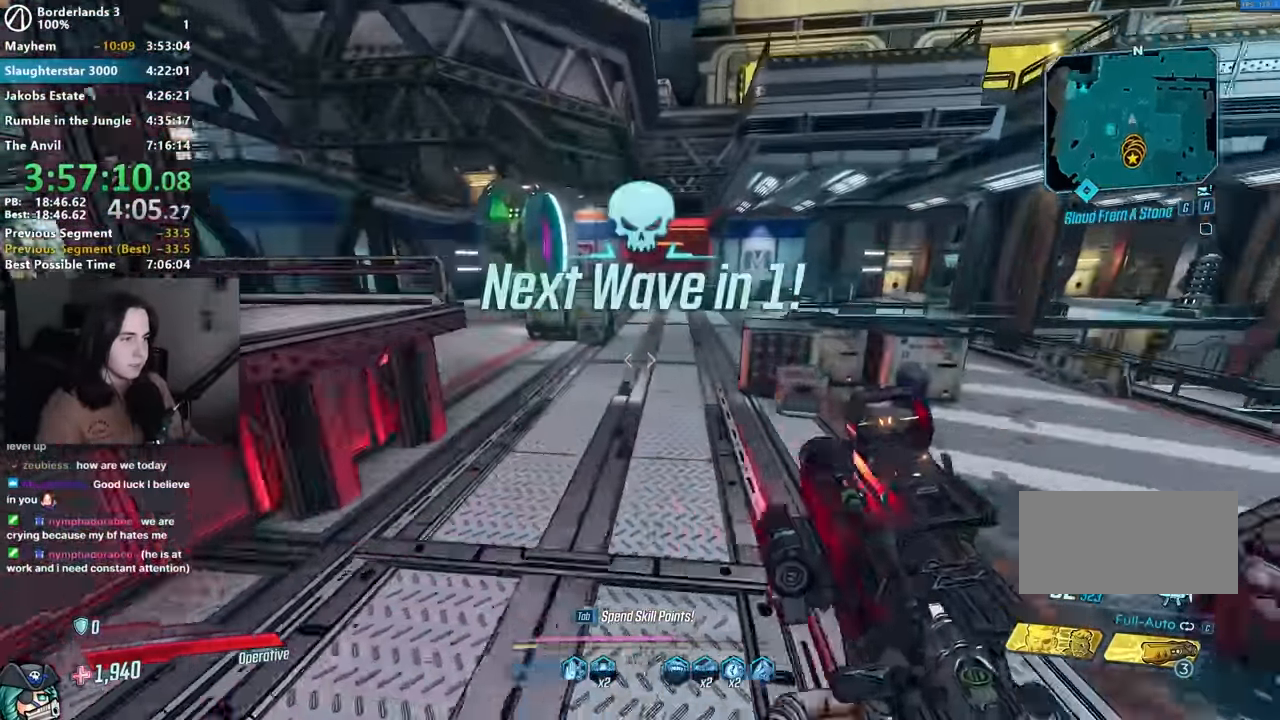
{"keys": ["s"], "mouse": [], "events": [[134, "s", "up"], [267, "mouse_left", "down"], [350, "mouse_left", "up"], [350, "r", "down"], [400, "r", "up"], [450, "s", "down"]]}
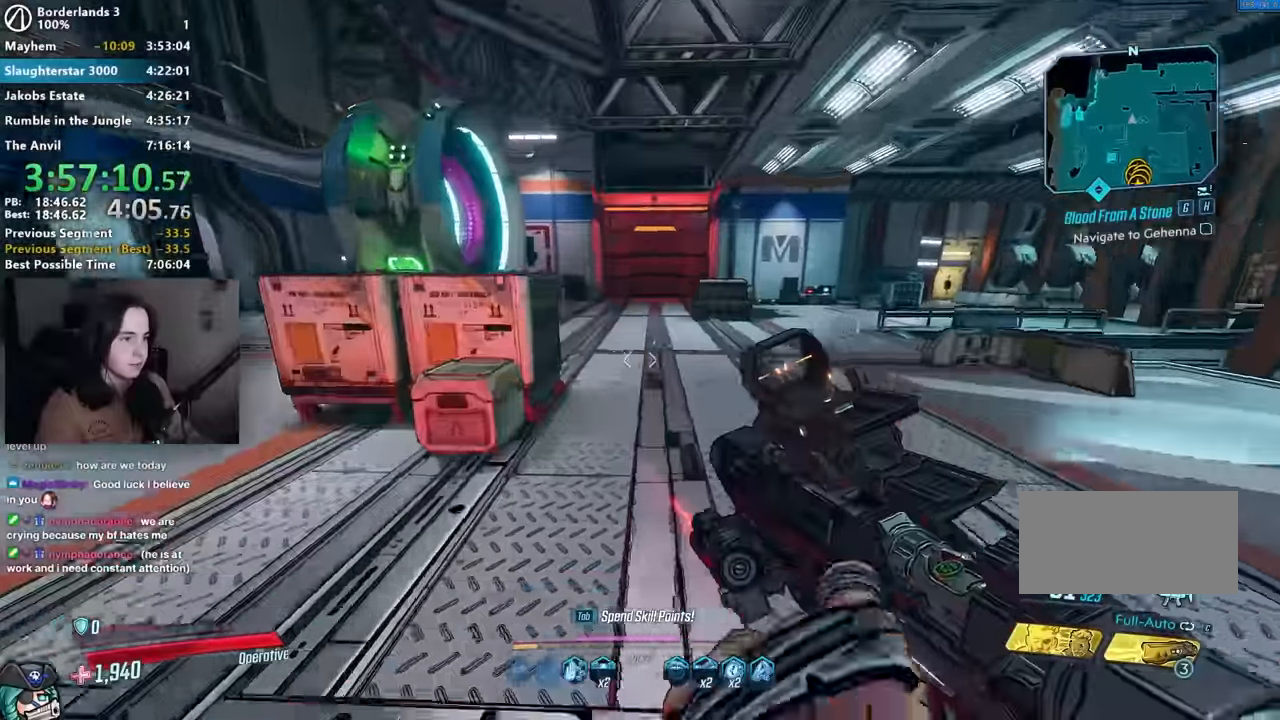
{"keys": ["d", "w"], "mouse": [], "events": [[34, "d", "down"], [84, "s", "up"], [184, "shift", "down"], [234, "w", "down"], [284, "shift", "up"], [417, "space", "down"], [484, "space", "up"]]}
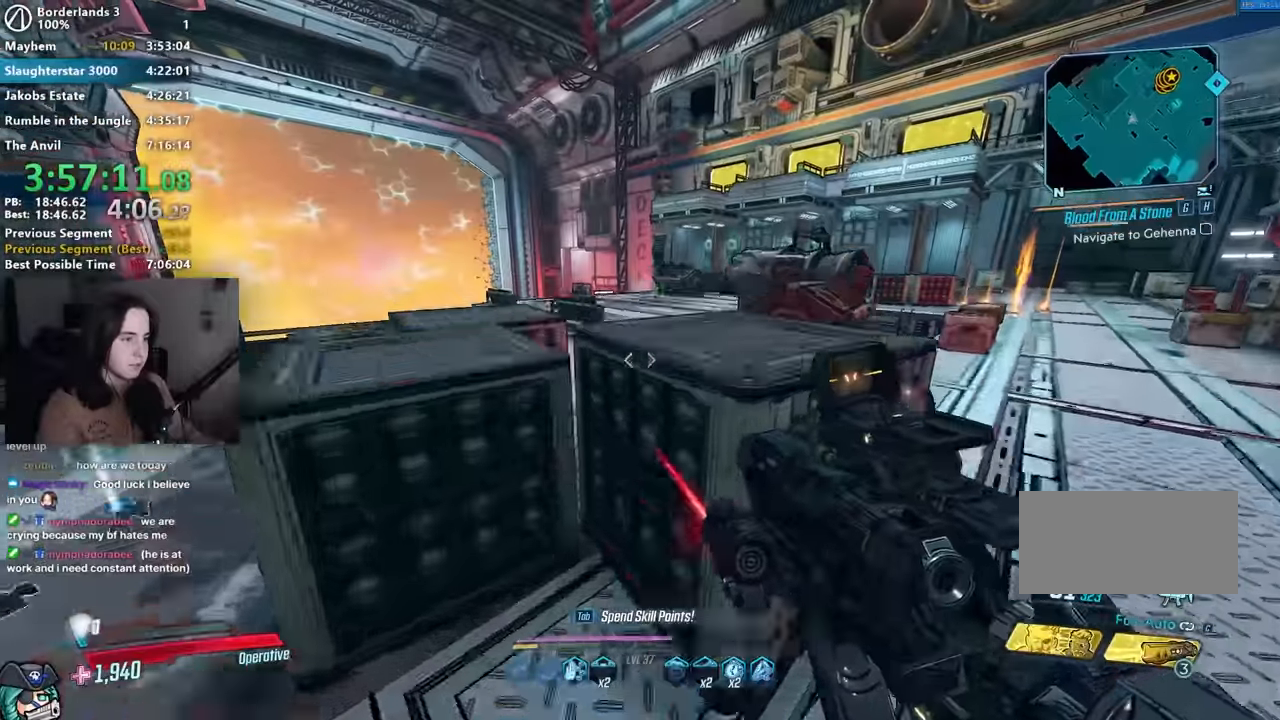
{"keys": ["d", "w"], "mouse": [], "events": [[250, "w", "up"], [334, "d", "up"], [434, "d", "down"], [434, "w", "down"]]}
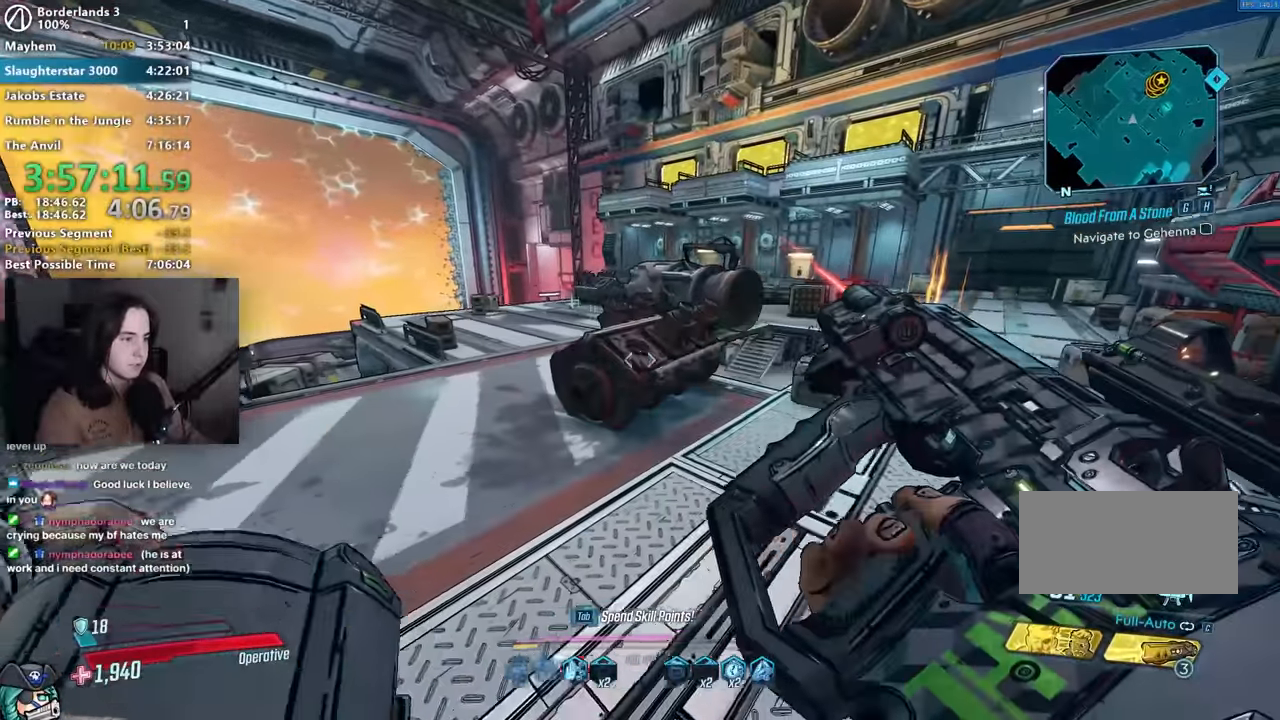
{"keys": ["space", "w"], "mouse": [], "events": [[117, "shift", "down"], [167, "d", "up"], [217, "shift", "up"], [350, "shift", "down"], [484, "shift", "up"], [484, "space", "down"]]}
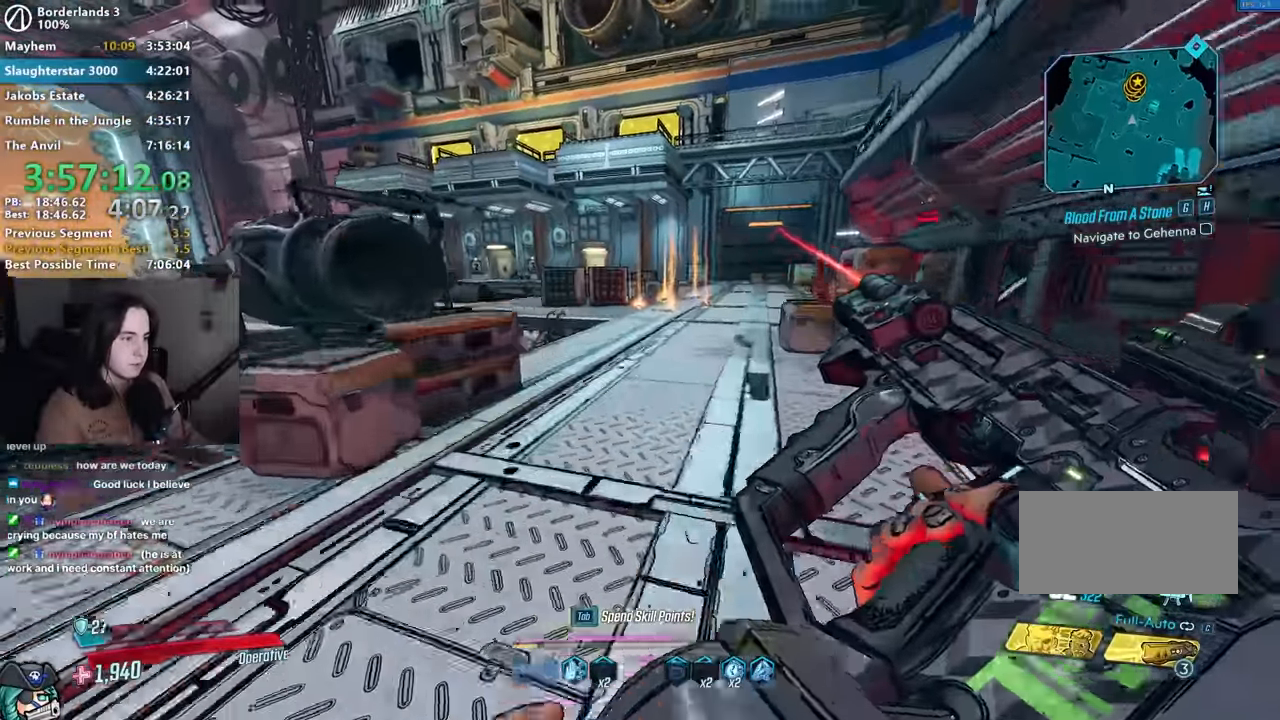
{"keys": ["d", "w"], "mouse": [], "events": [[84, "space", "up"], [267, "d", "down"]]}
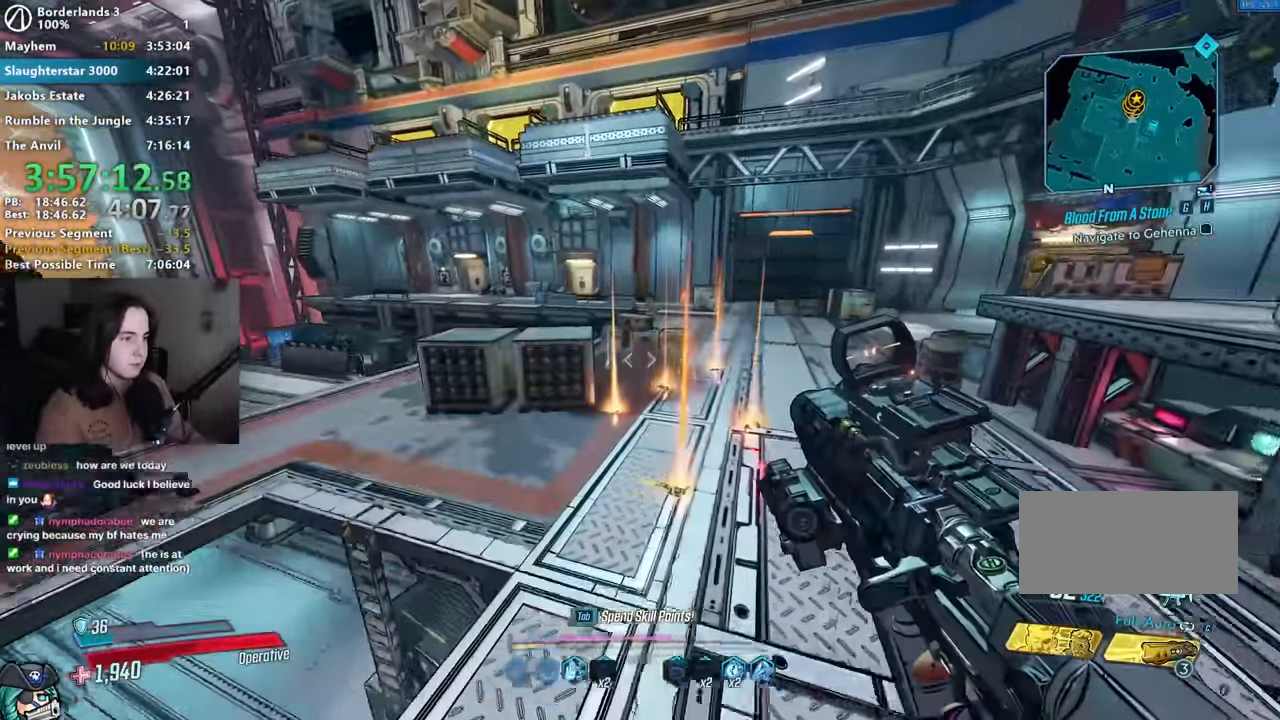
{"keys": ["r"], "mouse": [], "events": [[300, "d", "up"], [334, "mouse_left", "down"], [334, "w", "up"], [434, "mouse_left", "up"], [467, "r", "down"]]}
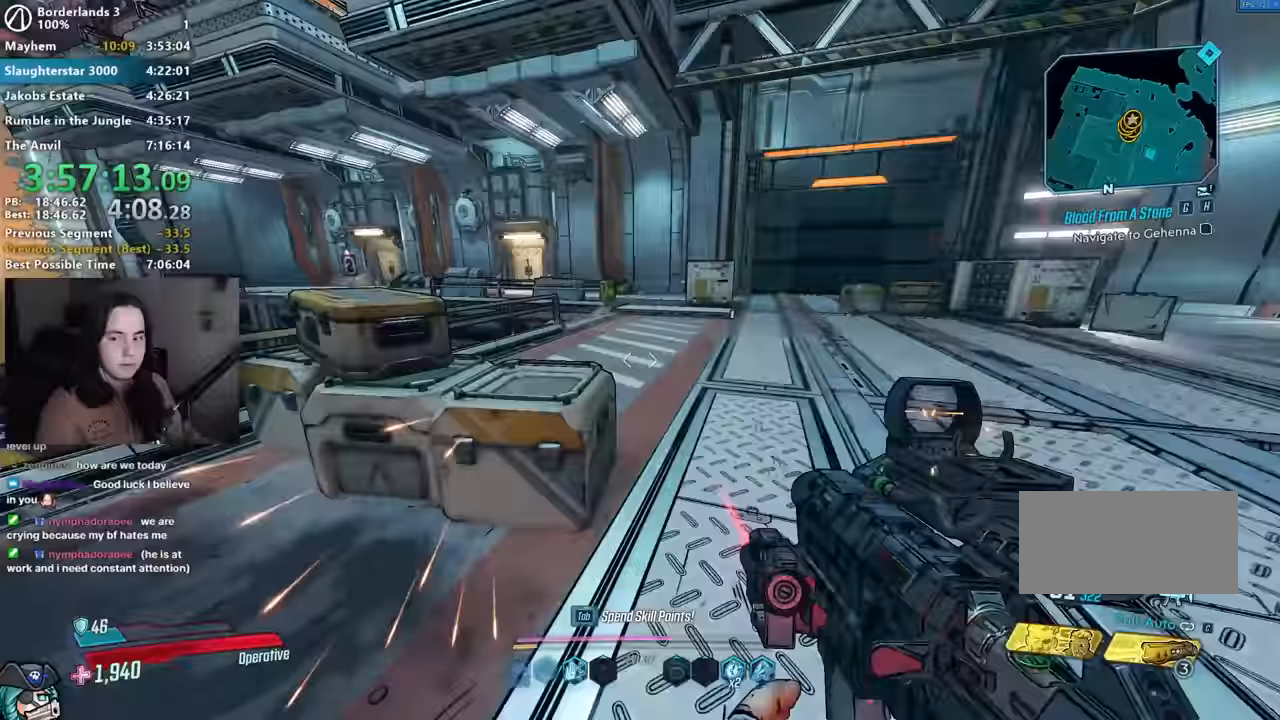
{"keys": ["a", "w"], "mouse": [], "events": [[17, "r", "up"], [117, "w", "down"], [217, "a", "down"], [317, "space", "down"], [317, "w", "up"], [400, "space", "up"], [500, "w", "down"]]}
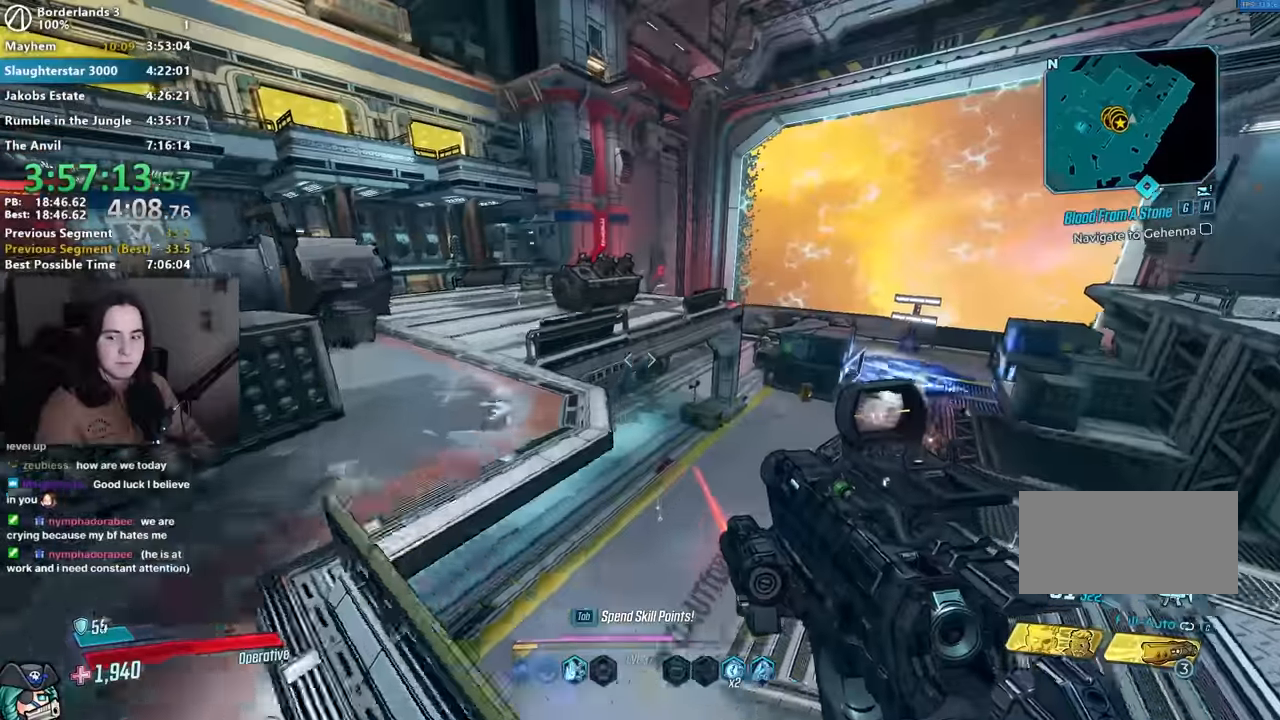
{"keys": ["a", "w"], "mouse": [], "events": [[267, "w", "up"], [484, "w", "down"]]}
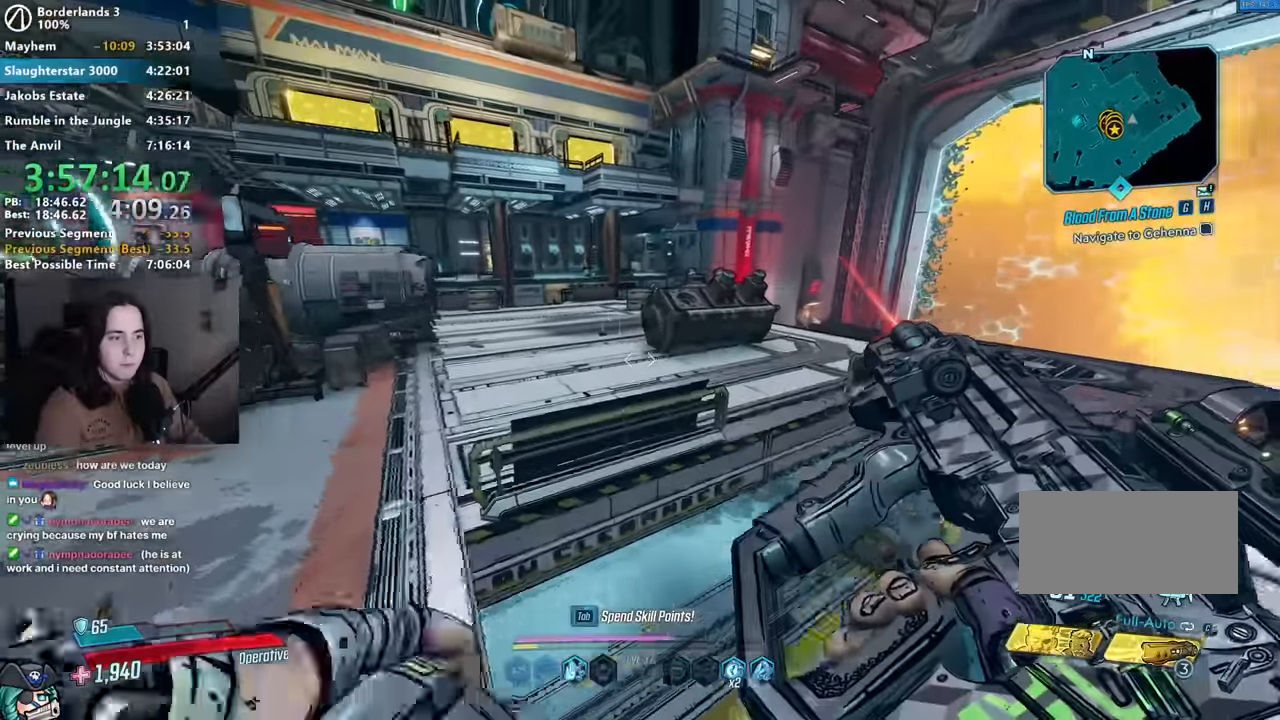
{"keys": ["space", "w"], "mouse": [], "events": [[334, "space", "down"], [384, "a", "up"]]}
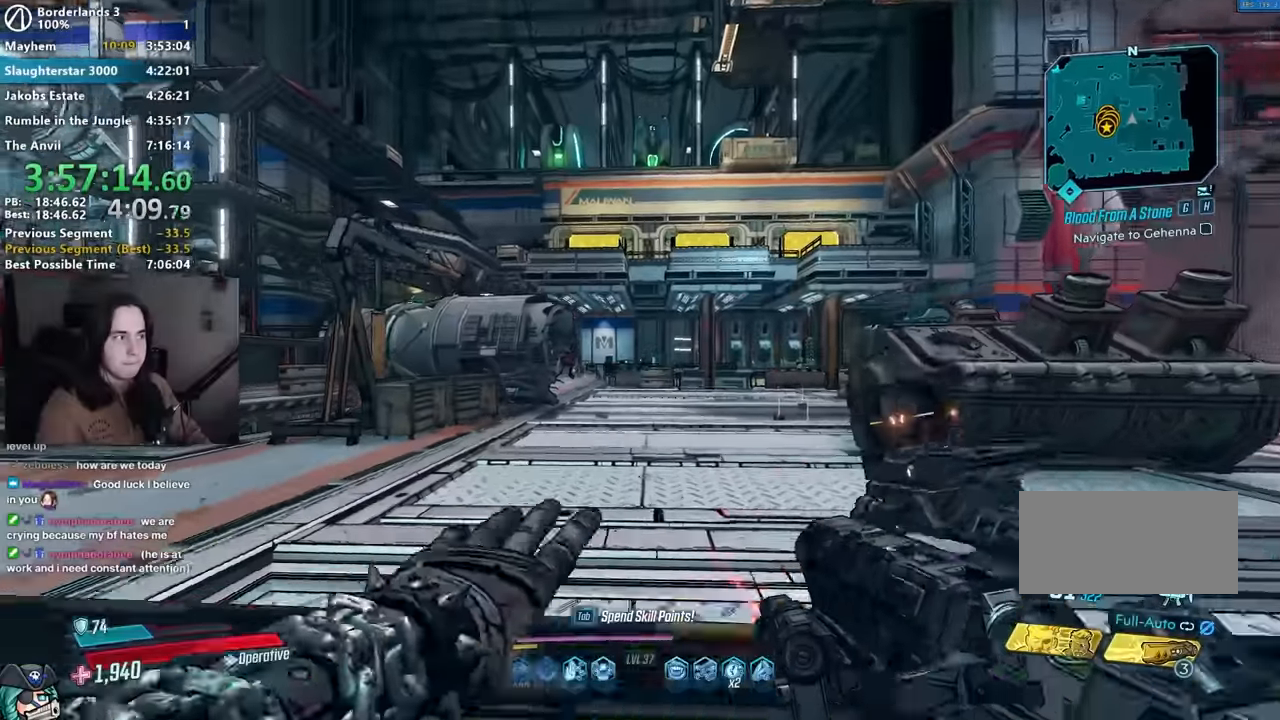
{"keys": ["space", "w"], "mouse": [], "events": [[34, "w", "up"], [84, "space", "up"], [400, "w", "down"], [484, "space", "down"]]}